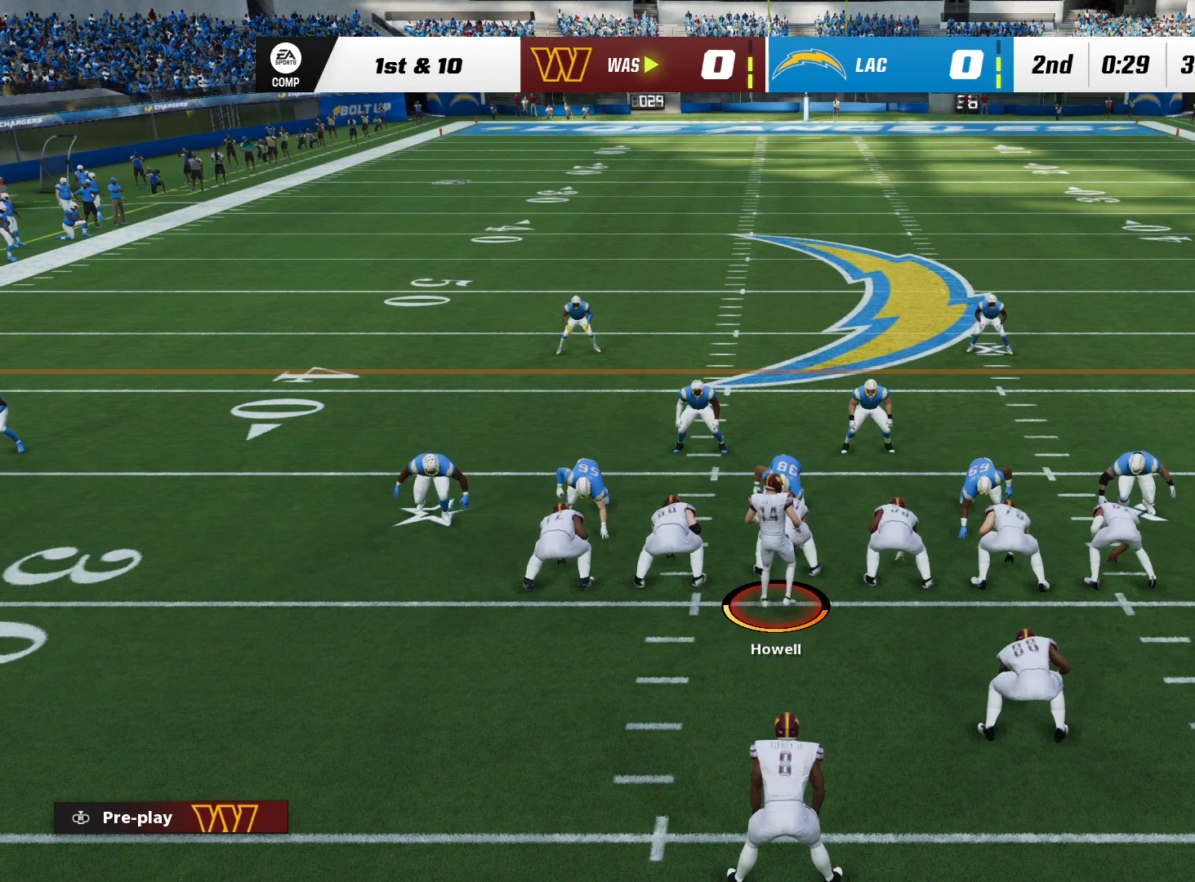
Gameplay with a controller (Xbox layout); each line is a JSON object with the inputs held at the frame after it (dt_ms = milliseconds from this image to that frame). "events" lists button and stick changes between this image and that frame as [ms after this image, input, new state], when the widget could be followed in between. Not read: A HOME L1 L2 L3 R2 START X.
{"dt_ms": 500, "buttons": ["Y"], "left_stick": "center", "right_stick": "center", "events": [[483, "Y", "down"]]}
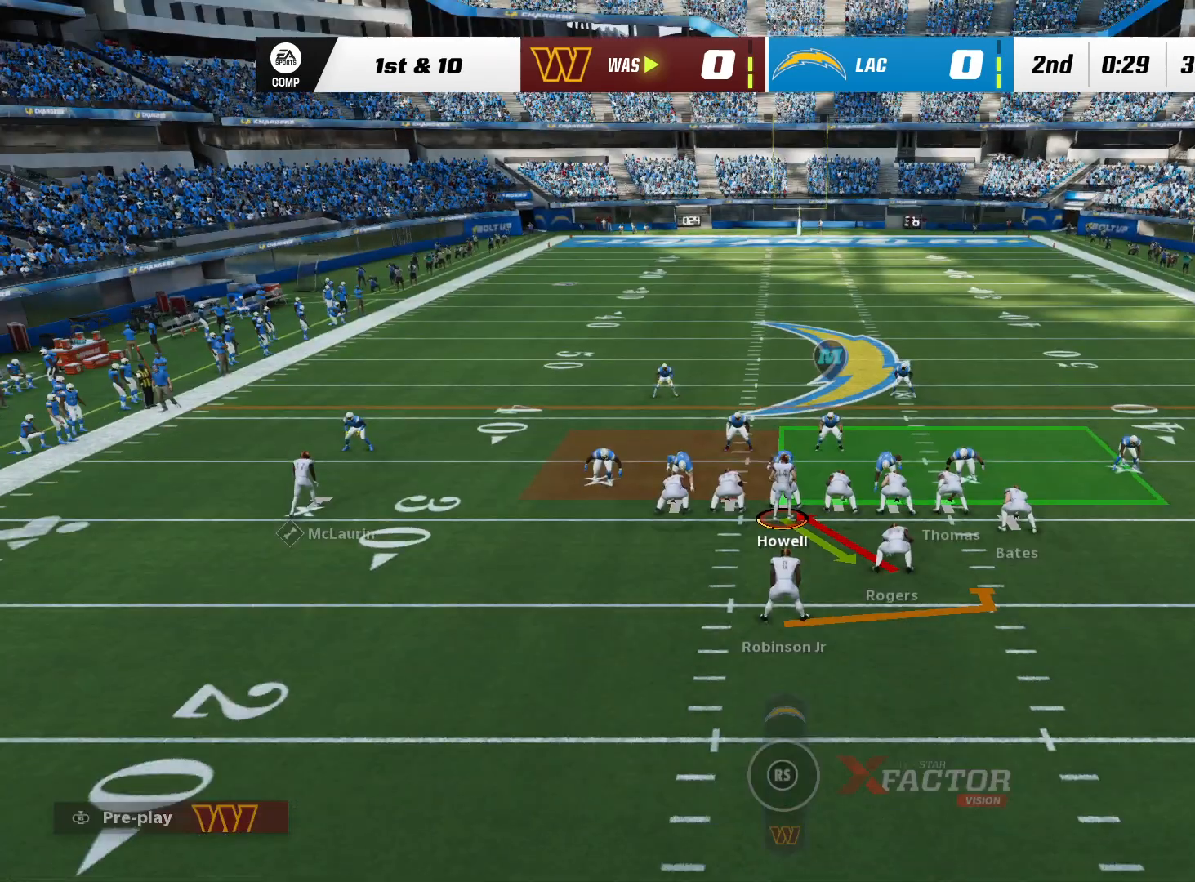
{"dt_ms": 500, "buttons": [], "left_stick": "center", "right_stick": "center", "events": [[50, "Y", "up"]]}
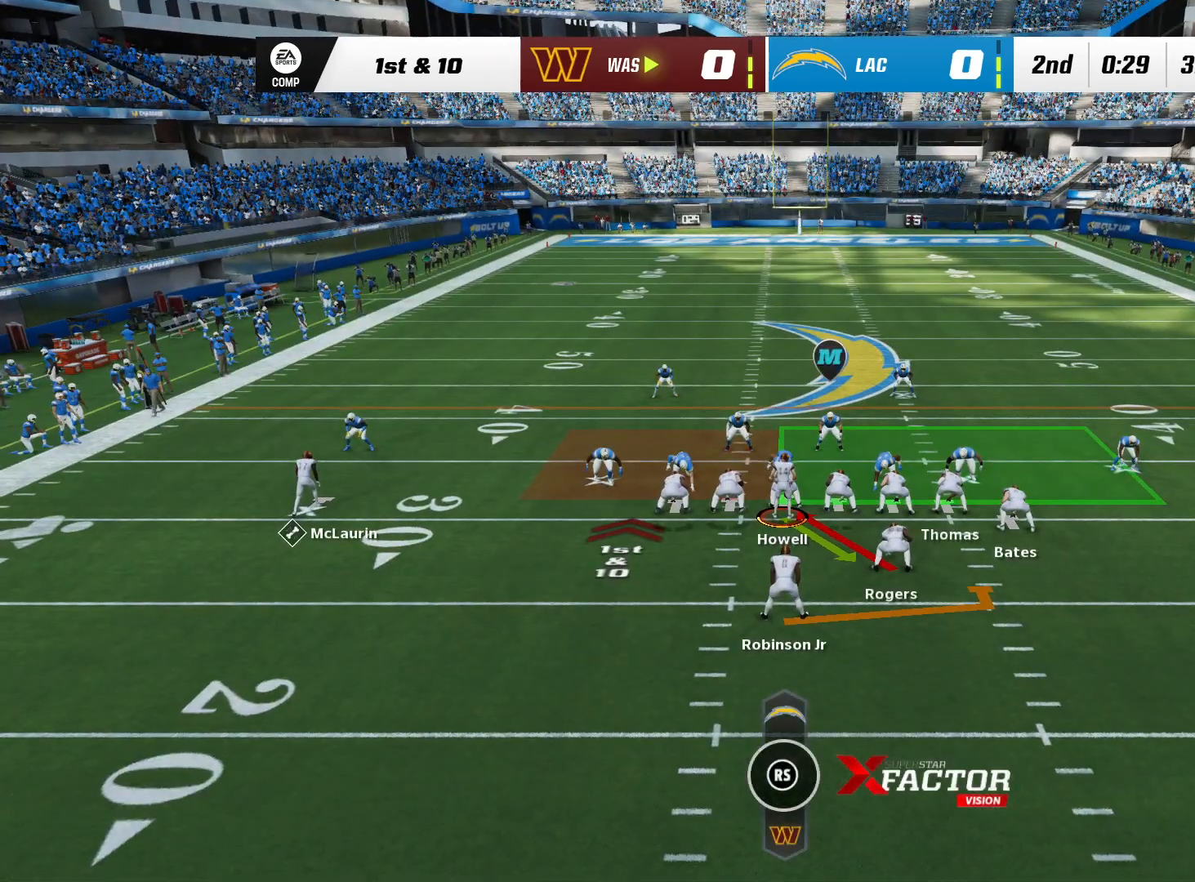
{"dt_ms": 500, "buttons": [], "left_stick": "center", "right_stick": "center", "events": []}
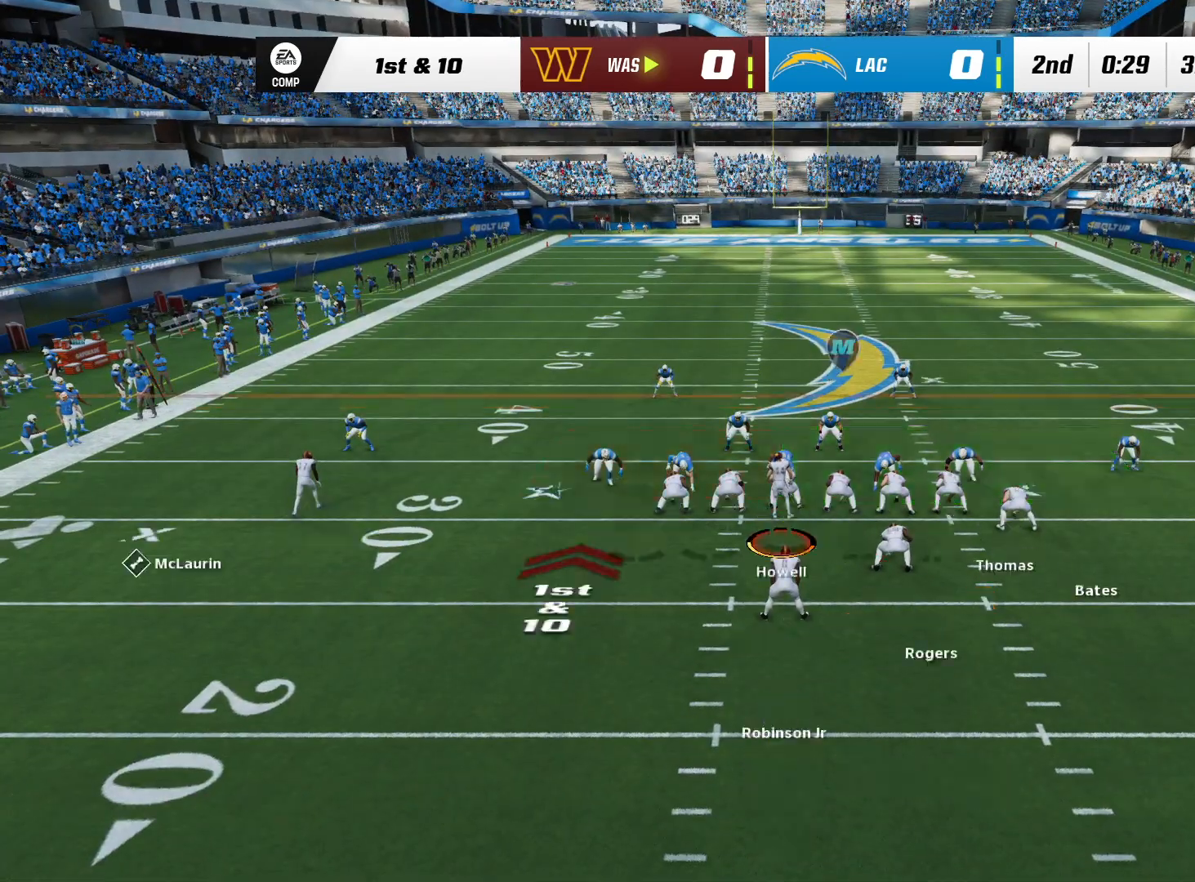
{"dt_ms": 500, "buttons": [], "left_stick": "center", "right_stick": "center", "events": []}
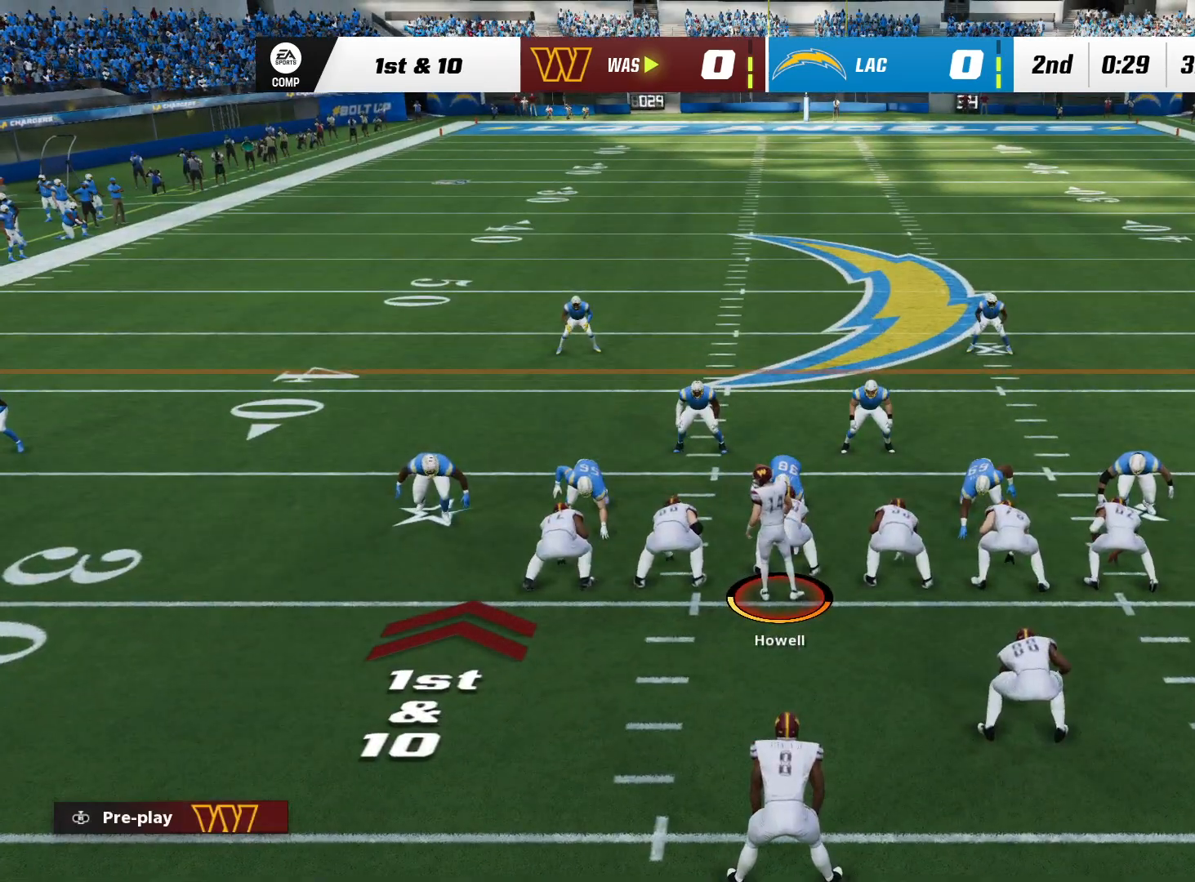
{"dt_ms": 500, "buttons": [], "left_stick": "center", "right_stick": "center", "events": []}
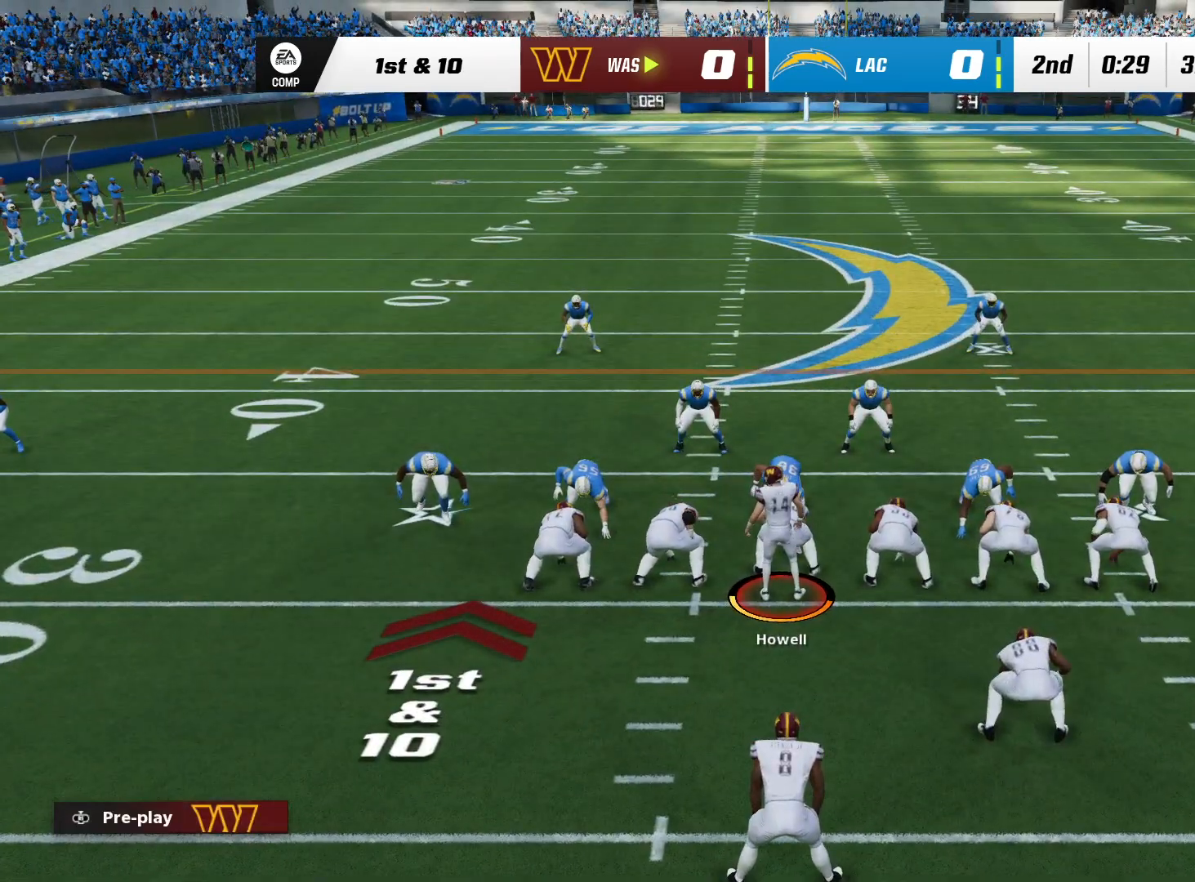
{"dt_ms": 500, "buttons": [], "left_stick": "center", "right_stick": "center", "events": []}
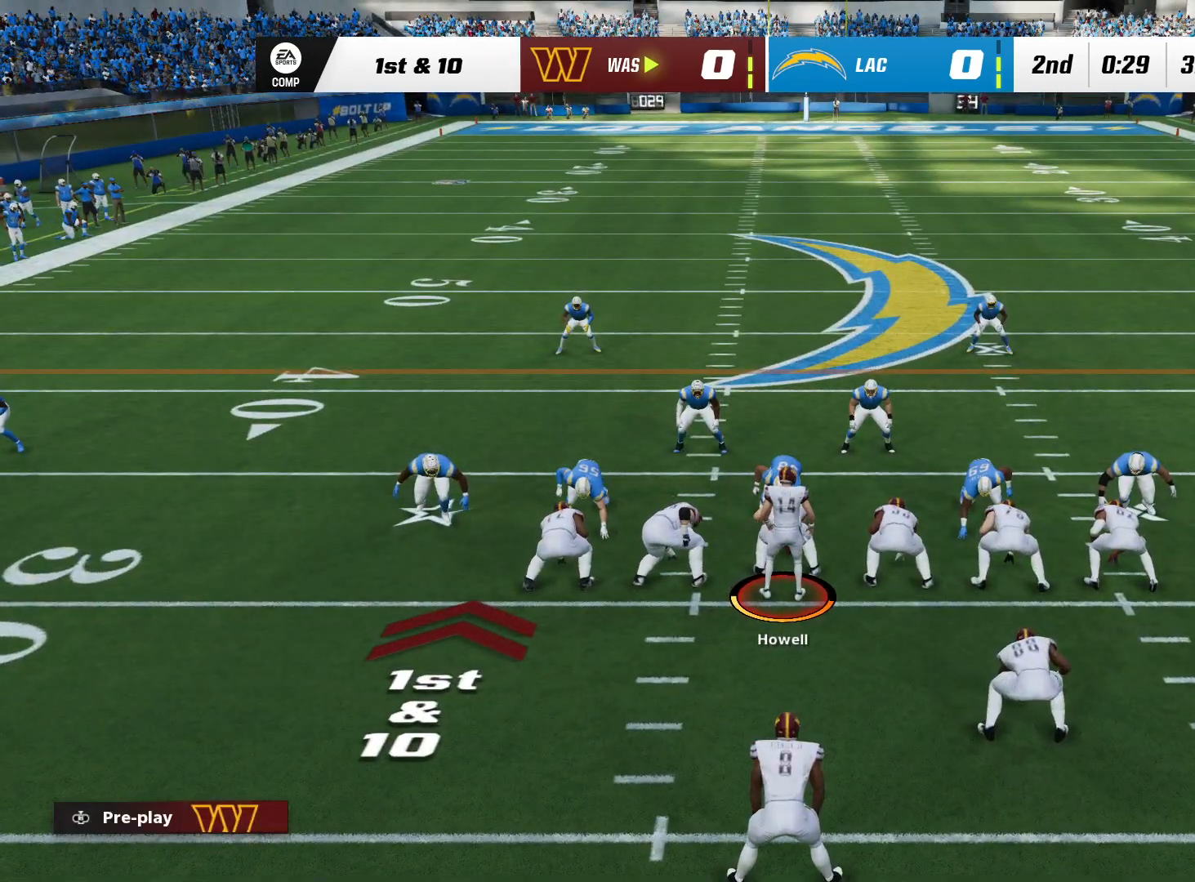
{"dt_ms": 500, "buttons": [], "left_stick": "center", "right_stick": "center", "events": []}
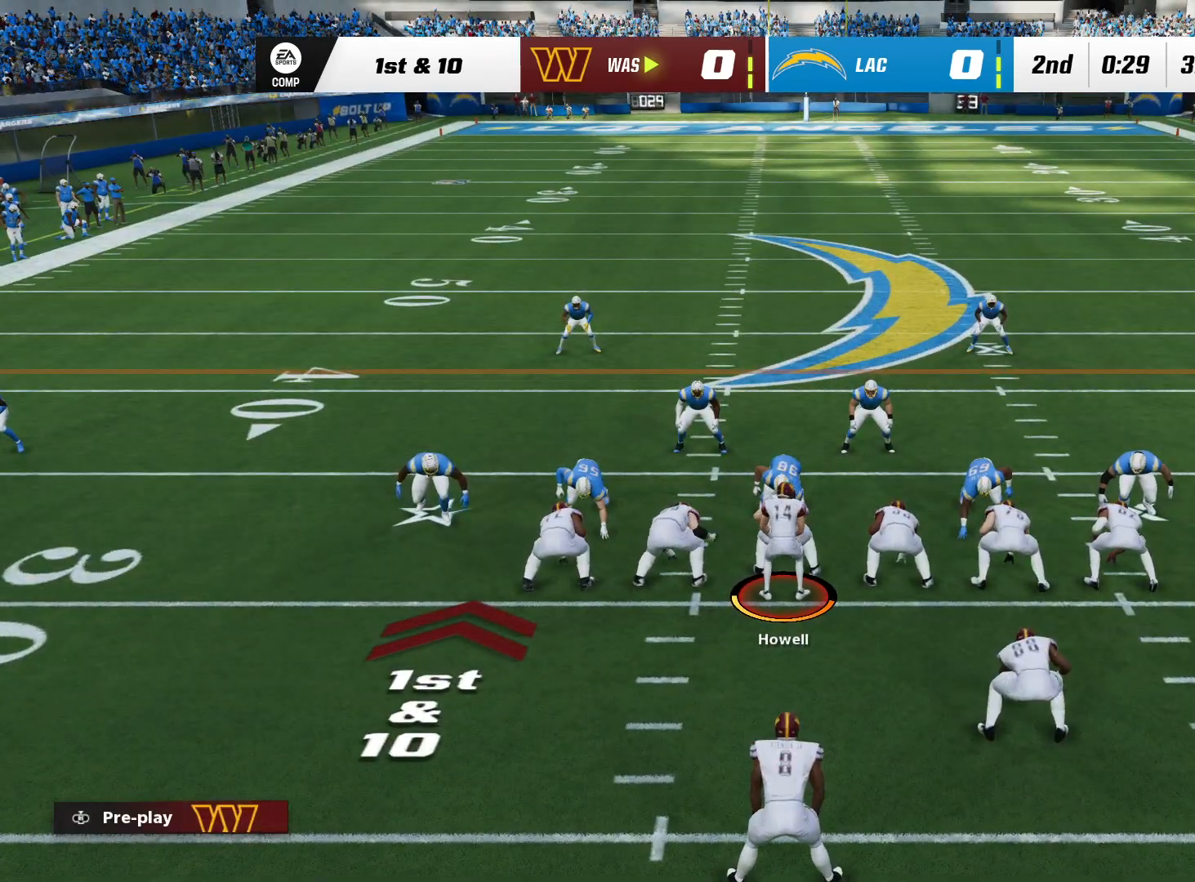
{"dt_ms": 500, "buttons": [], "left_stick": "center", "right_stick": "center", "events": []}
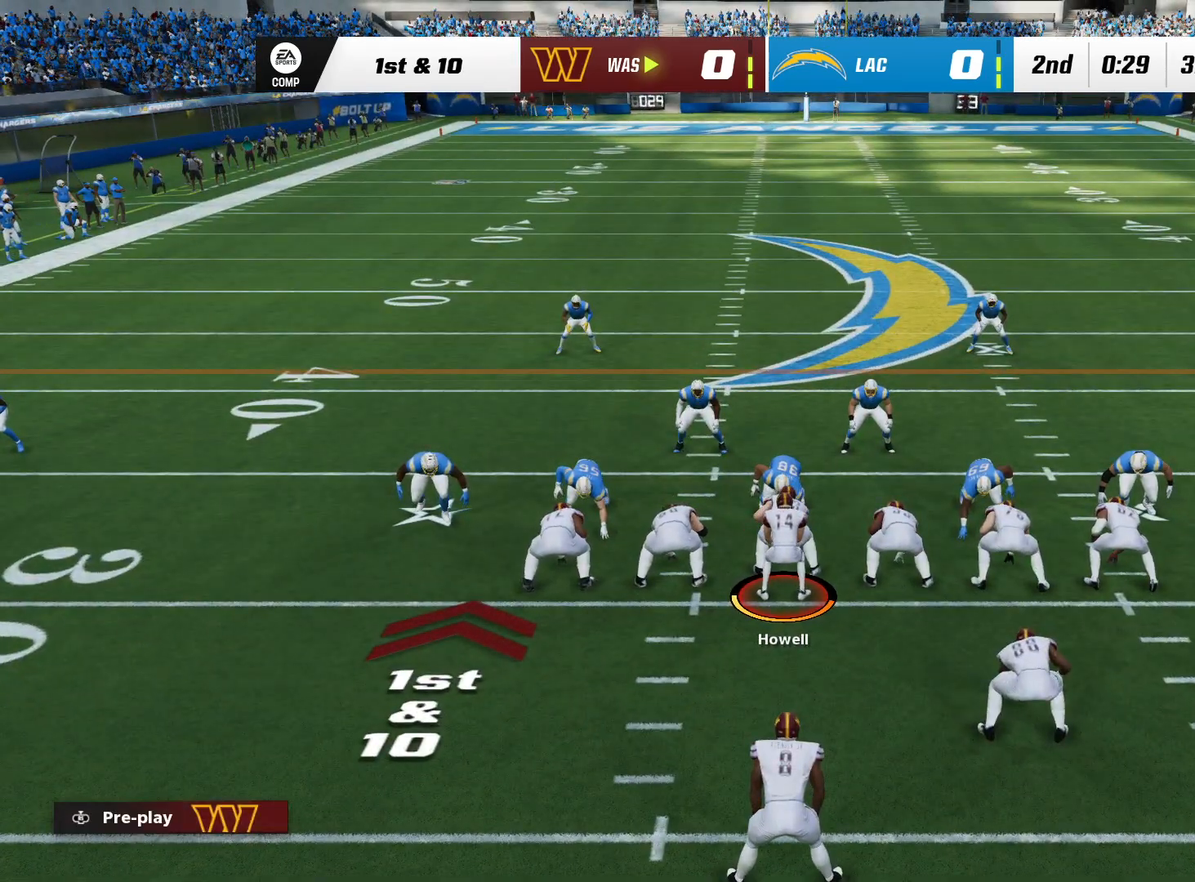
{"dt_ms": 500, "buttons": [], "left_stick": "up", "right_stick": "center", "events": [[117, "left_stick", "up"]]}
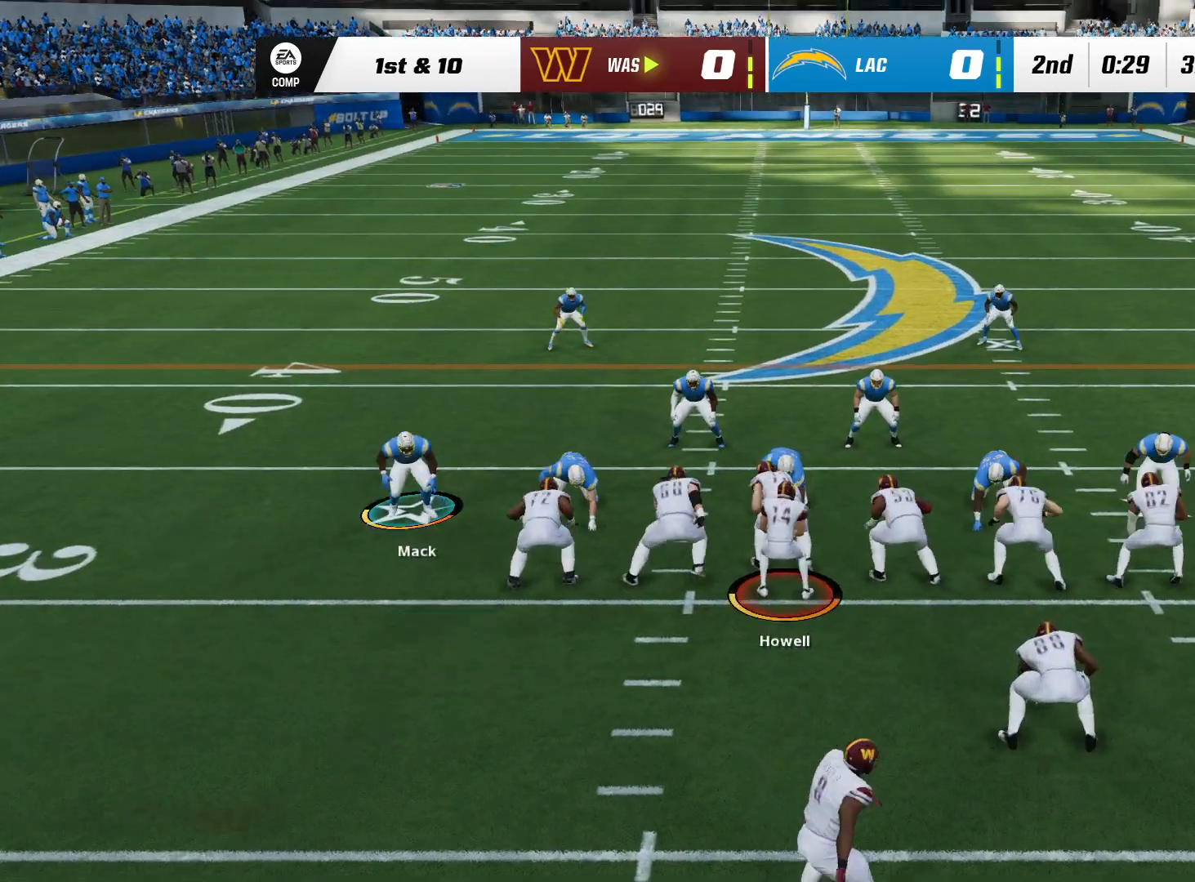
{"dt_ms": 500, "buttons": [], "left_stick": "up", "right_stick": "center", "events": []}
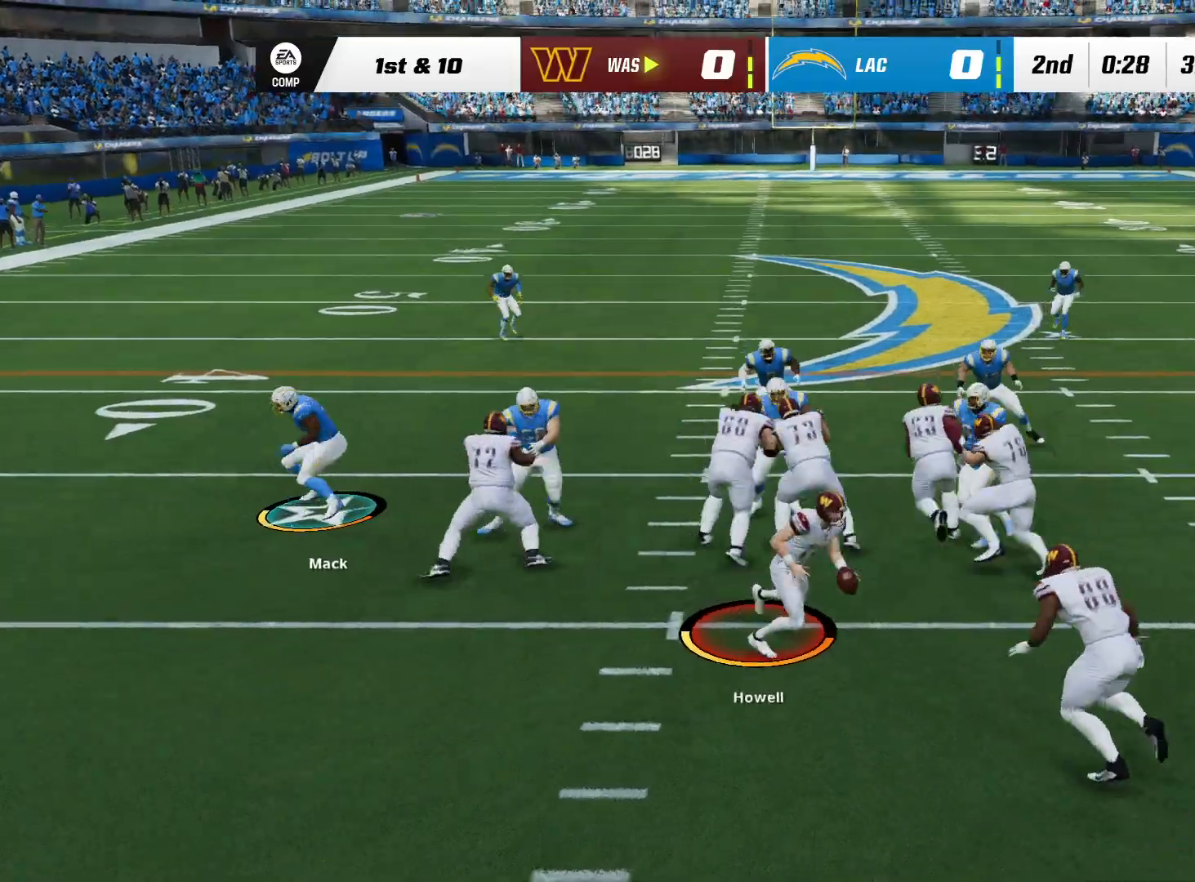
{"dt_ms": 500, "buttons": [], "left_stick": "up-left", "right_stick": "center", "events": [[283, "left_stick", "up-left"]]}
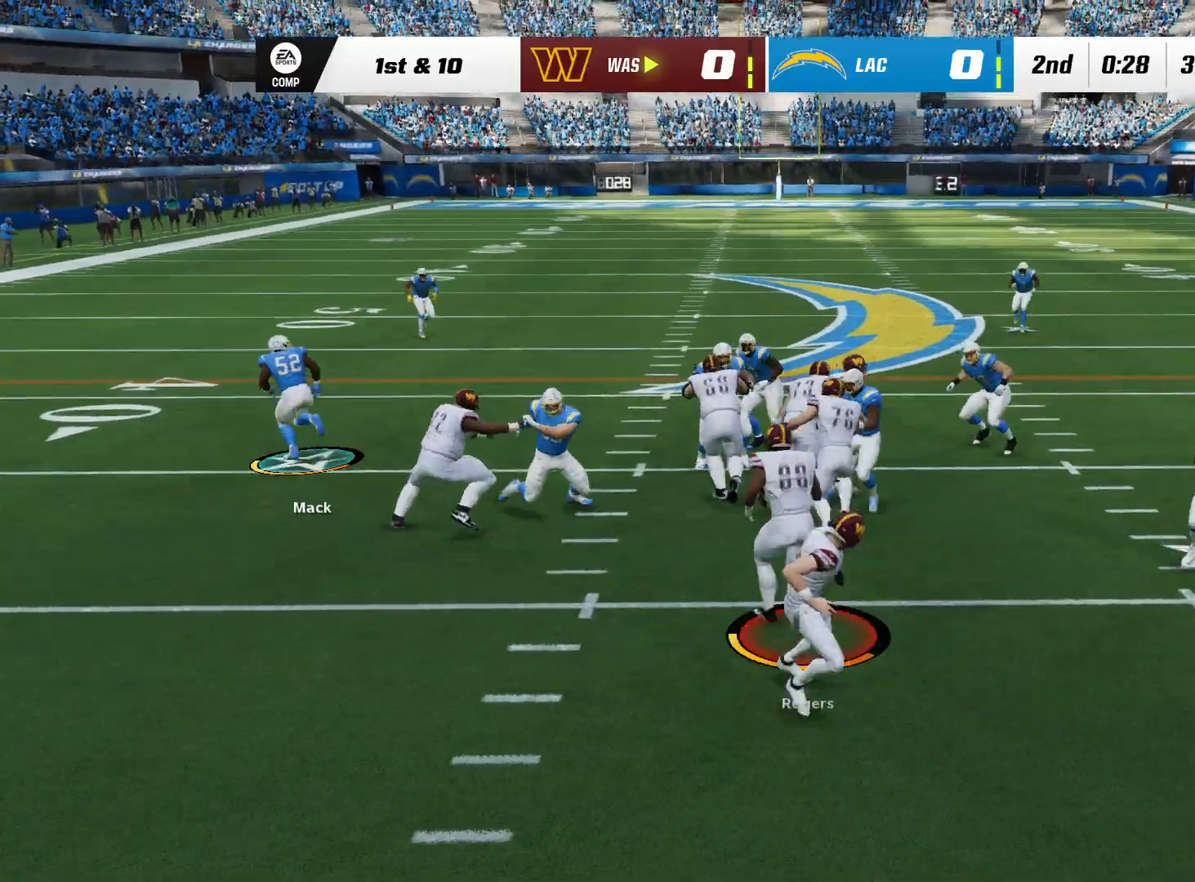
{"dt_ms": 1000, "buttons": ["B", "R1"], "left_stick": "up", "right_stick": "up", "events": [[150, "left_stick", "up"], [300, "right_stick", "right"], [400, "B", "down"], [400, "SELECT", "down"], [417, "SELECT", "up"], [417, "right_stick", "center"], [450, "B", "up"], [467, "right_stick", "up-right"], [483, "Y", "down"], [533, "Y", "up"], [900, "right_stick", "up"], [1000, "B", "down"], [1000, "R1", "down"]]}
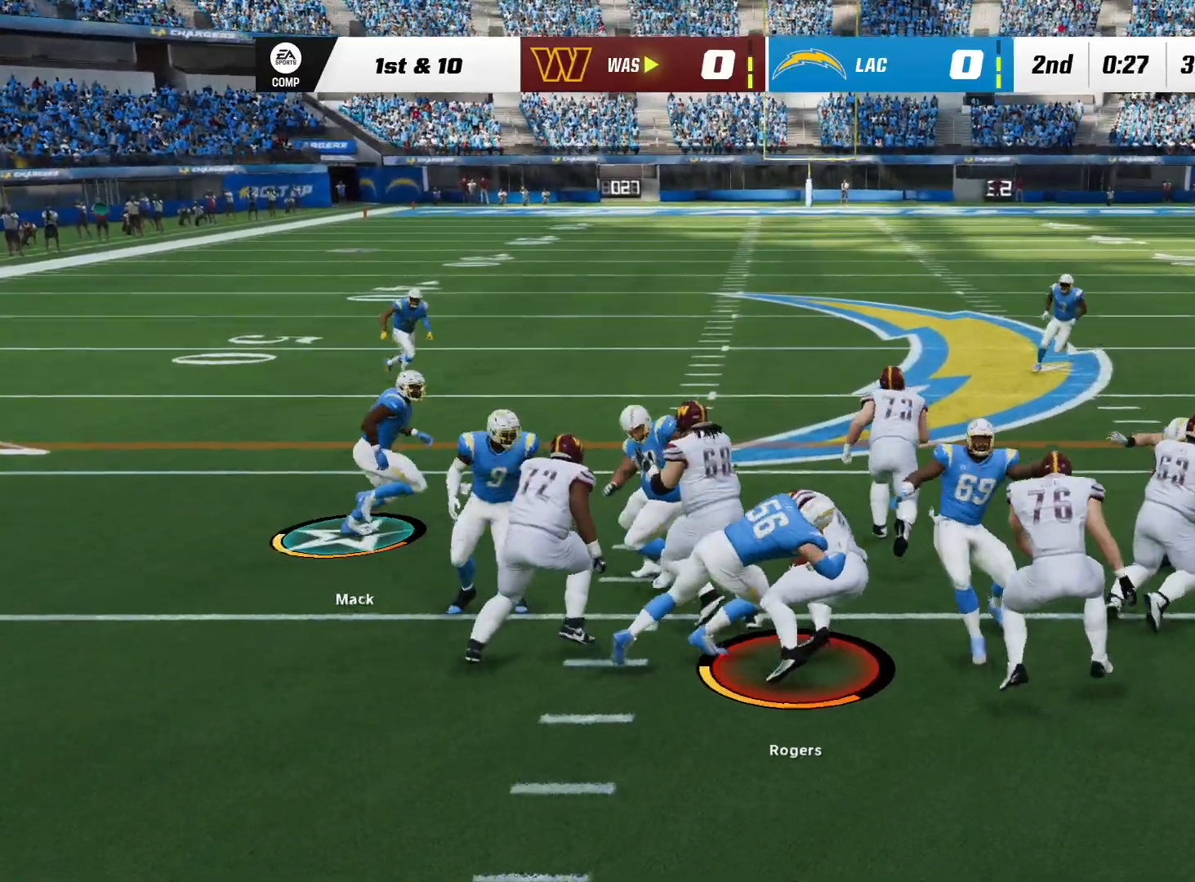
{"dt_ms": 500, "buttons": [], "left_stick": "up", "right_stick": "up-left", "events": [[17, "B", "up"], [117, "R3", "down"], [117, "right_stick", "up-left"], [300, "R1", "up"], [417, "R3", "up"]]}
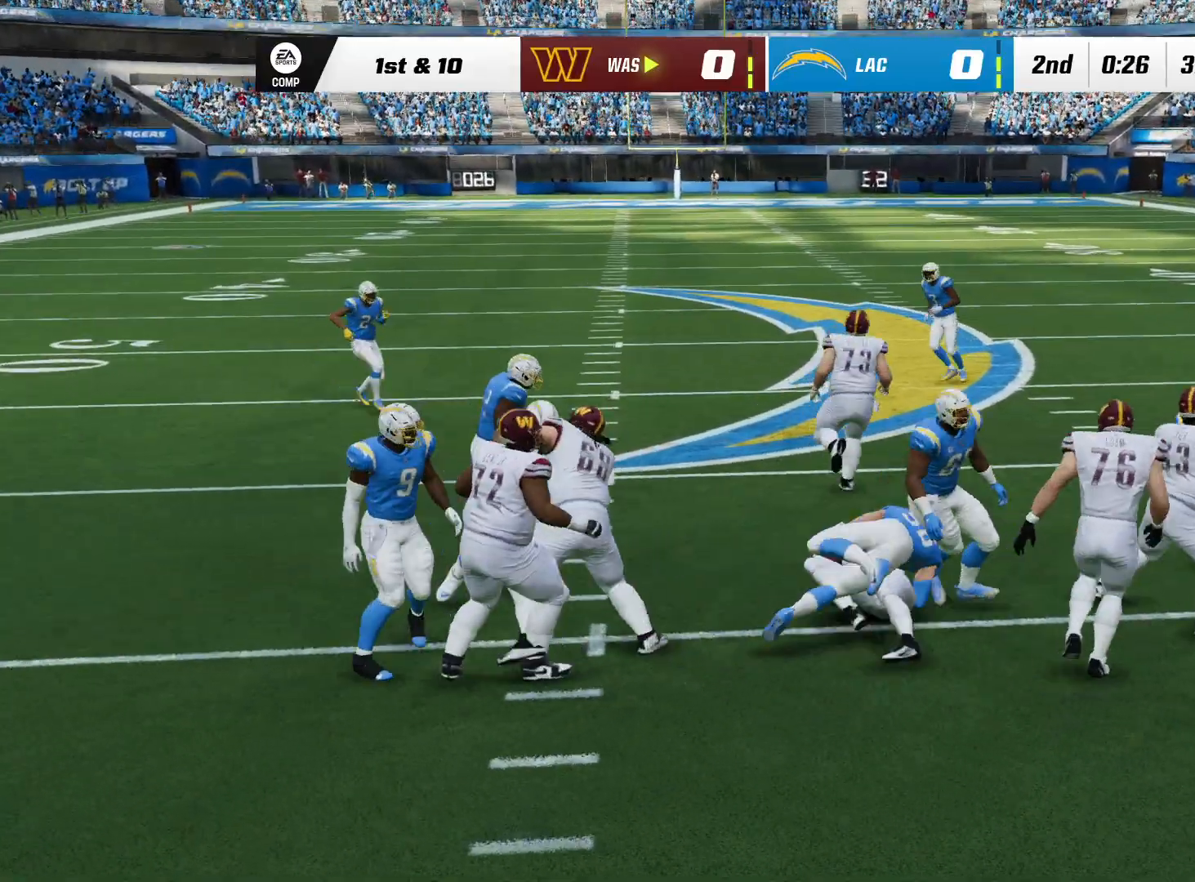
{"dt_ms": 500, "buttons": [], "left_stick": "center", "right_stick": "center", "events": [[83, "right_stick", "center"], [250, "left_stick", "center"]]}
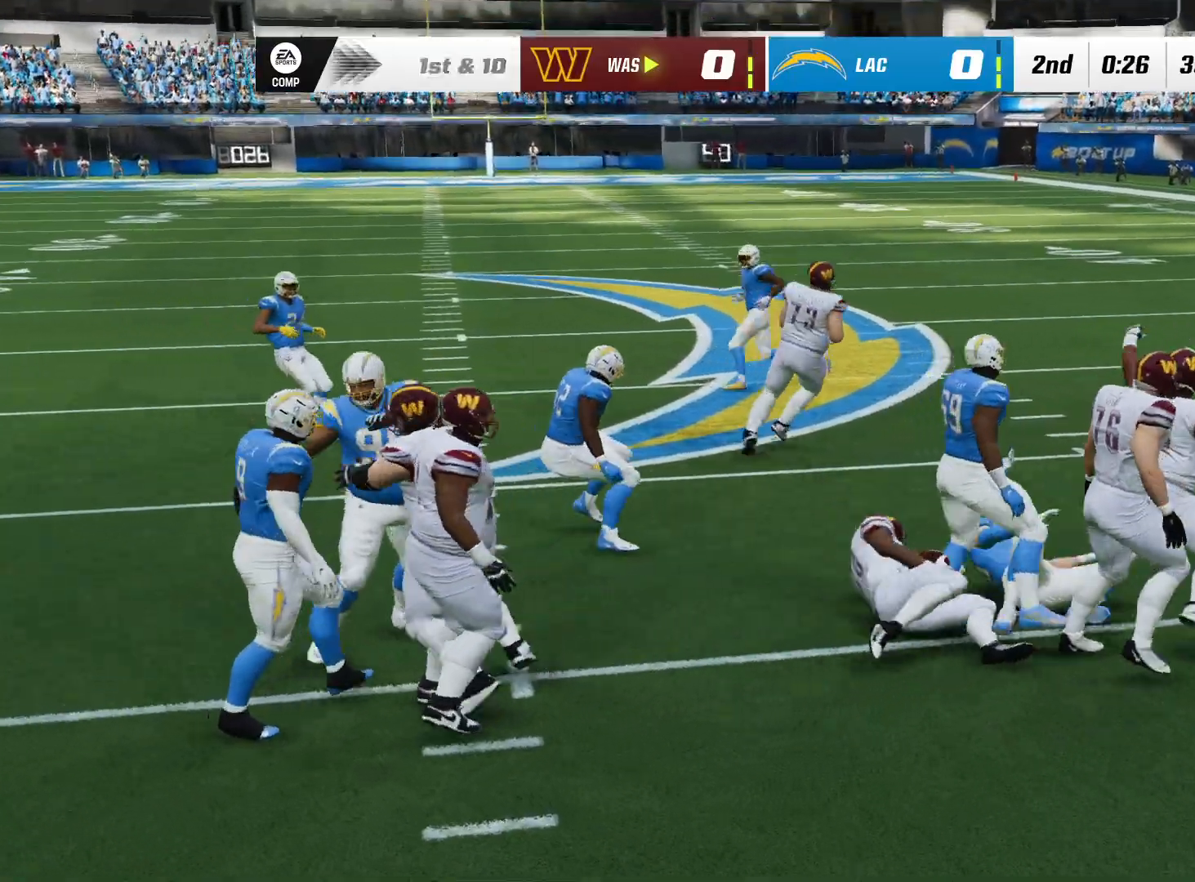
{"dt_ms": 500, "buttons": [], "left_stick": "center", "right_stick": "center", "events": []}
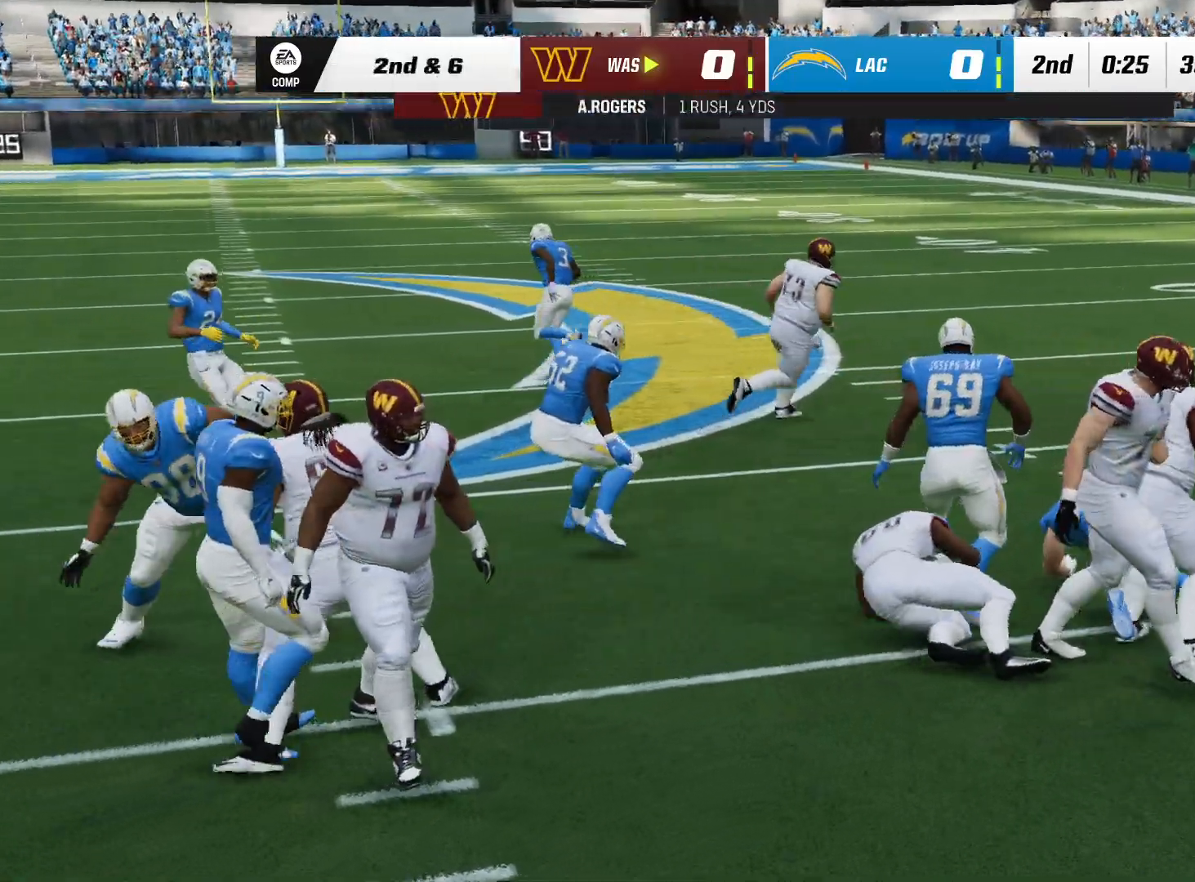
{"dt_ms": 500, "buttons": [], "left_stick": "center", "right_stick": "center", "events": []}
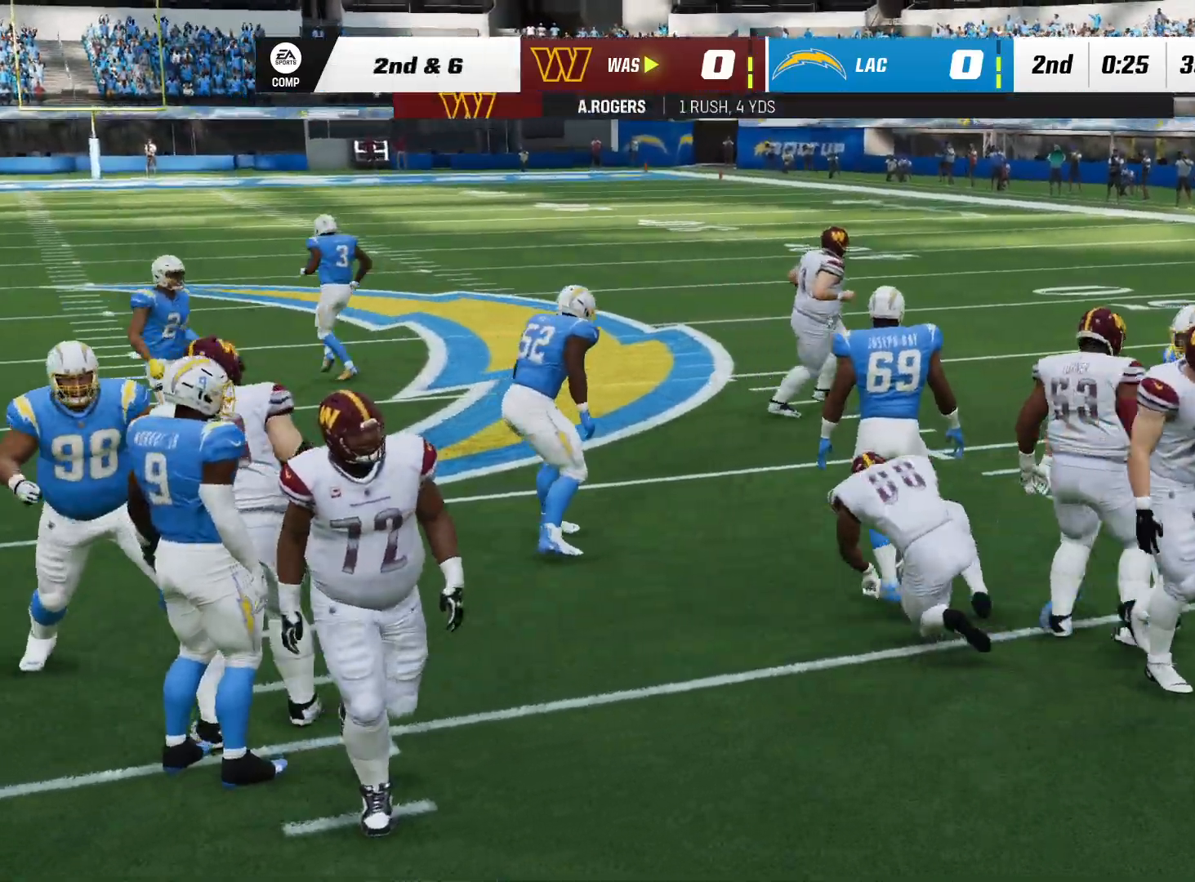
{"dt_ms": 1000, "buttons": [], "left_stick": "center", "right_stick": "center"}
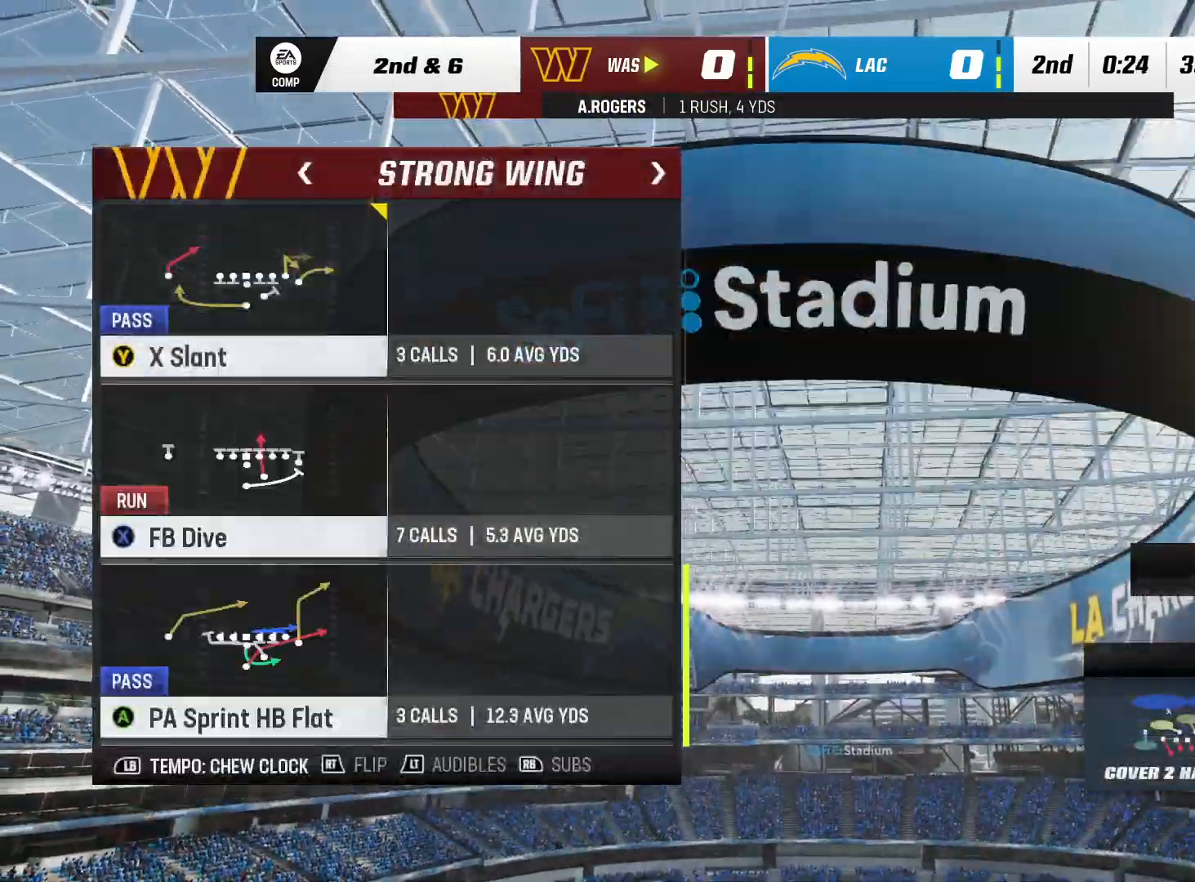
{"dt_ms": 500, "buttons": ["DPAD_DOWN"], "left_stick": "center", "right_stick": "center", "events": [[400, "DPAD_DOWN", "down"]]}
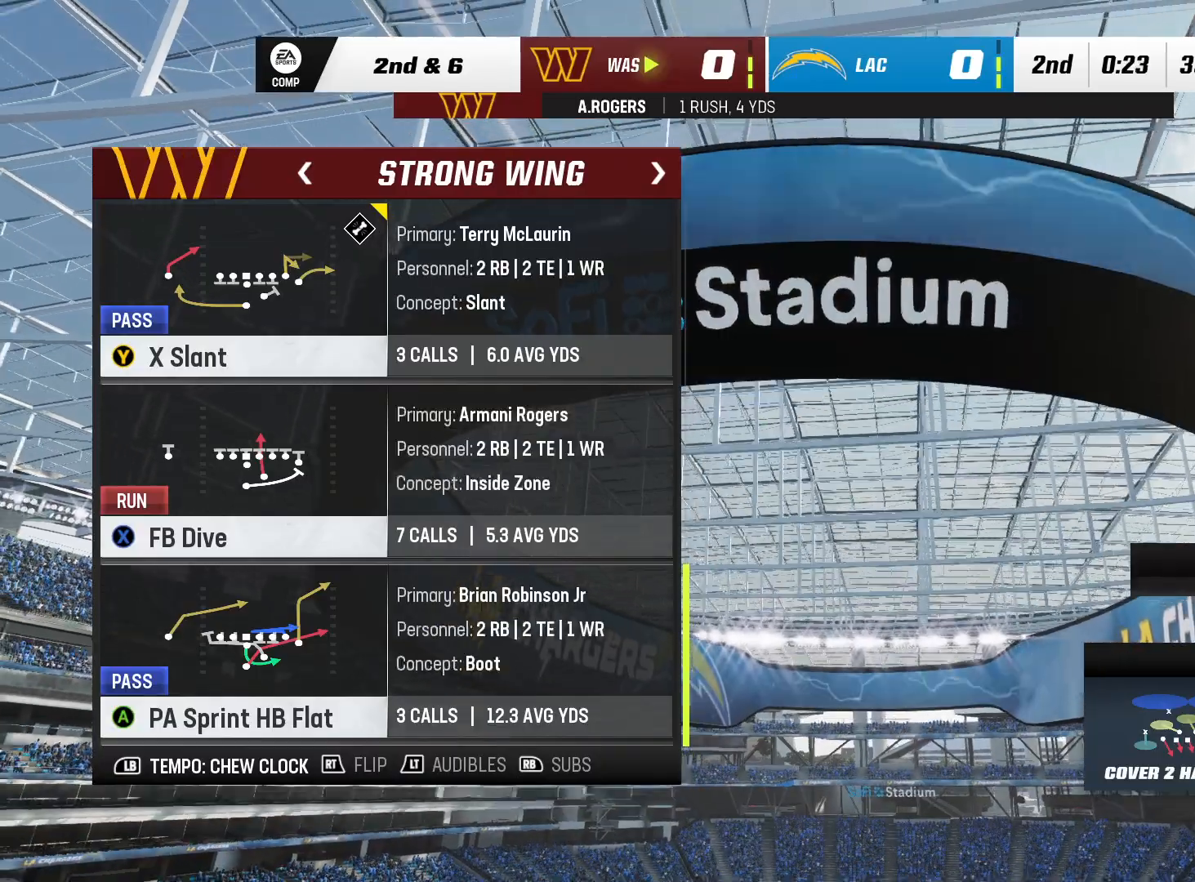
{"dt_ms": 500, "buttons": [], "left_stick": "center", "right_stick": "center", "events": [[100, "DPAD_DOWN", "up"]]}
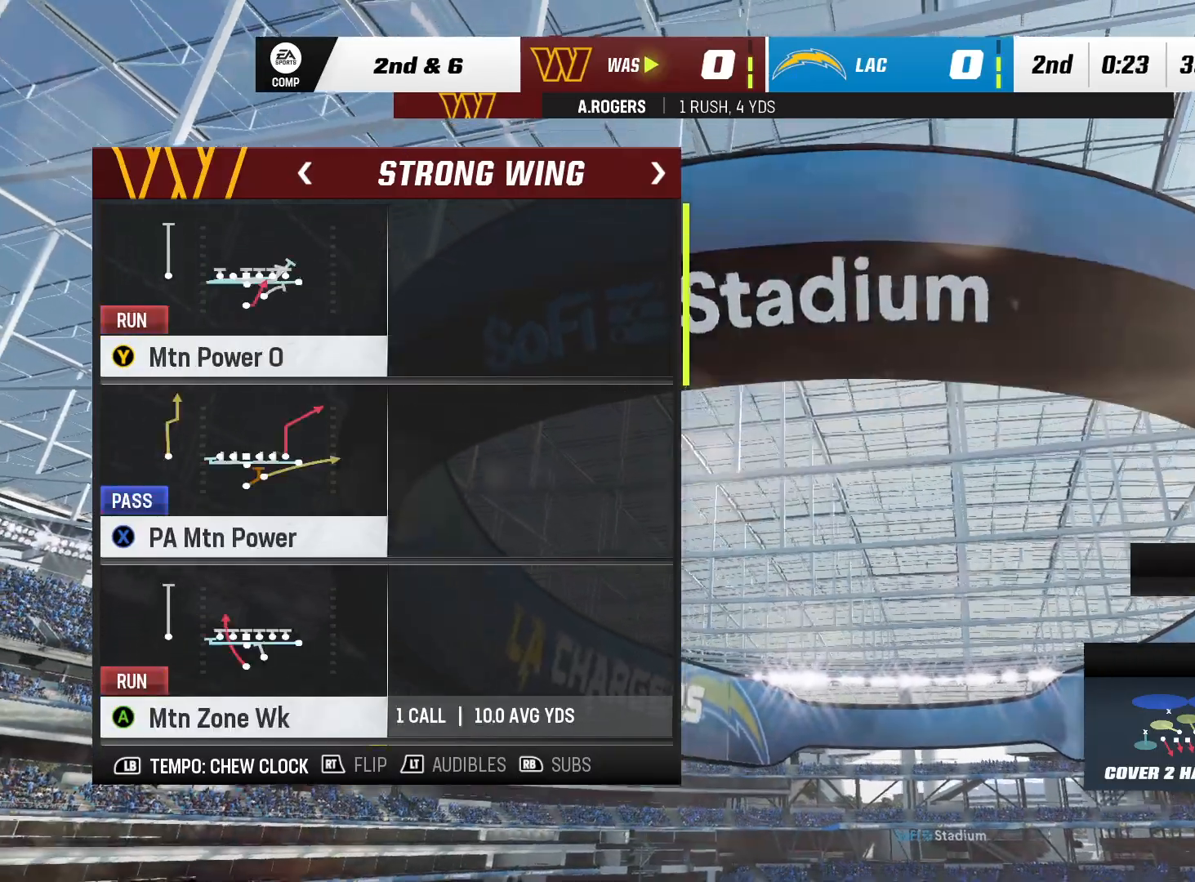
{"dt_ms": 500, "buttons": [], "left_stick": "center", "right_stick": "center", "events": []}
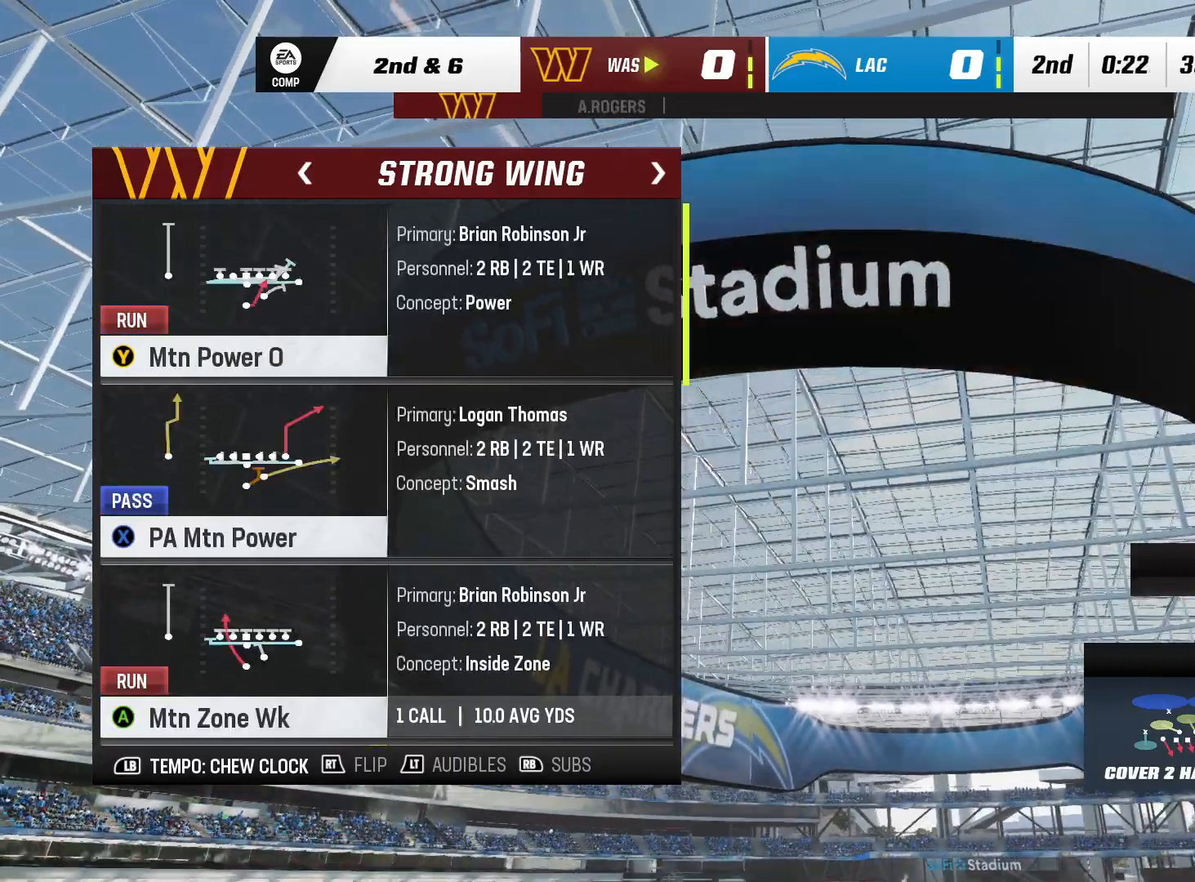
{"dt_ms": 500, "buttons": [], "left_stick": "center", "right_stick": "center", "events": [[33, "DPAD_DOWN", "down"], [250, "DPAD_DOWN", "up"]]}
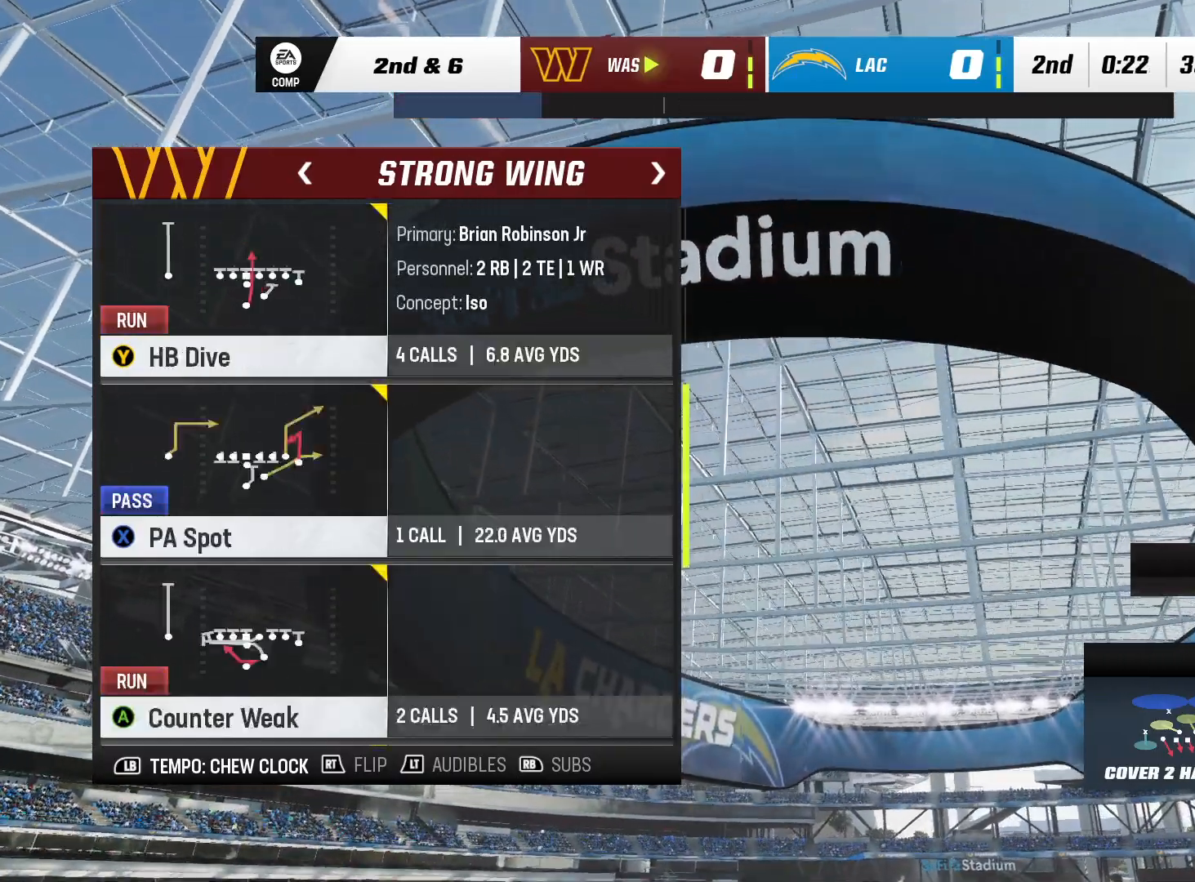
{"dt_ms": 500, "buttons": [], "left_stick": "center", "right_stick": "center", "events": []}
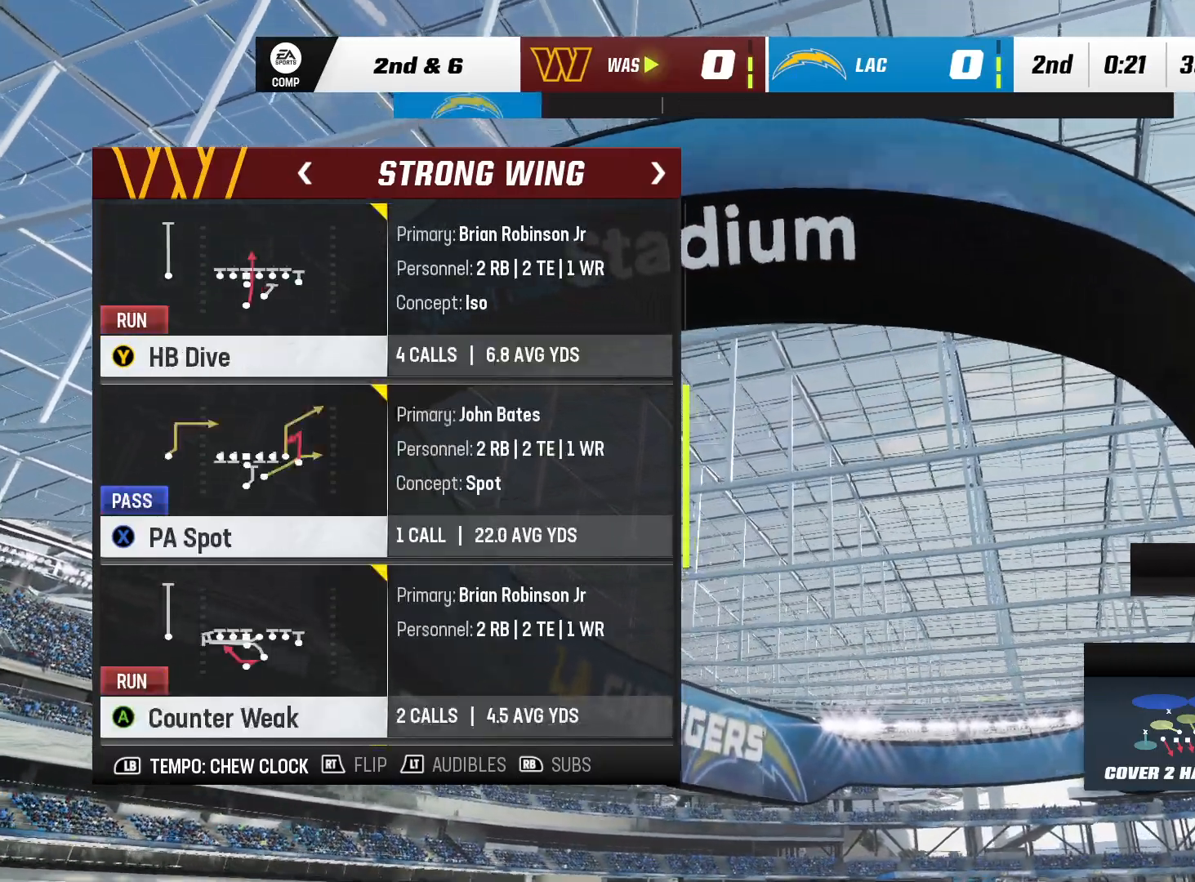
{"dt_ms": 500, "buttons": [], "left_stick": "center", "right_stick": "center", "events": []}
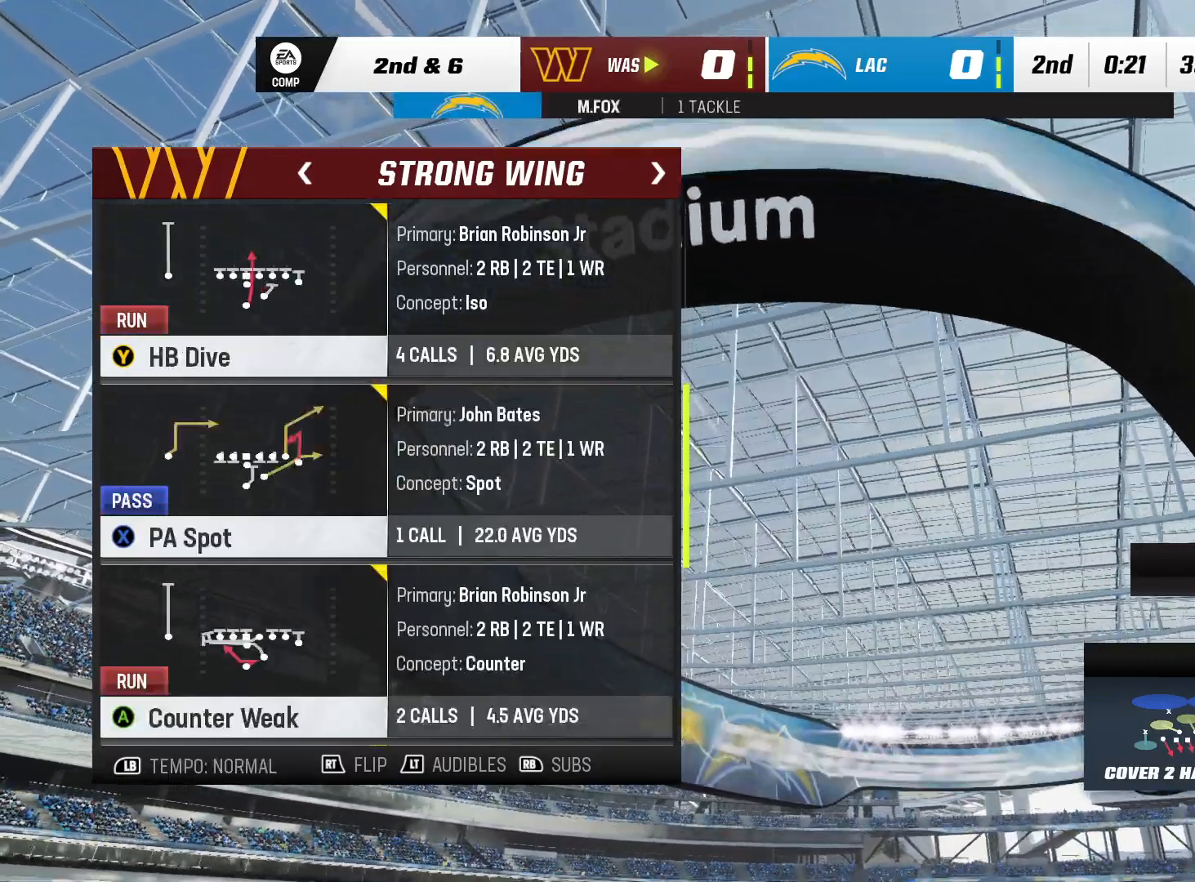
{"dt_ms": 500, "buttons": [], "left_stick": "center", "right_stick": "center", "events": []}
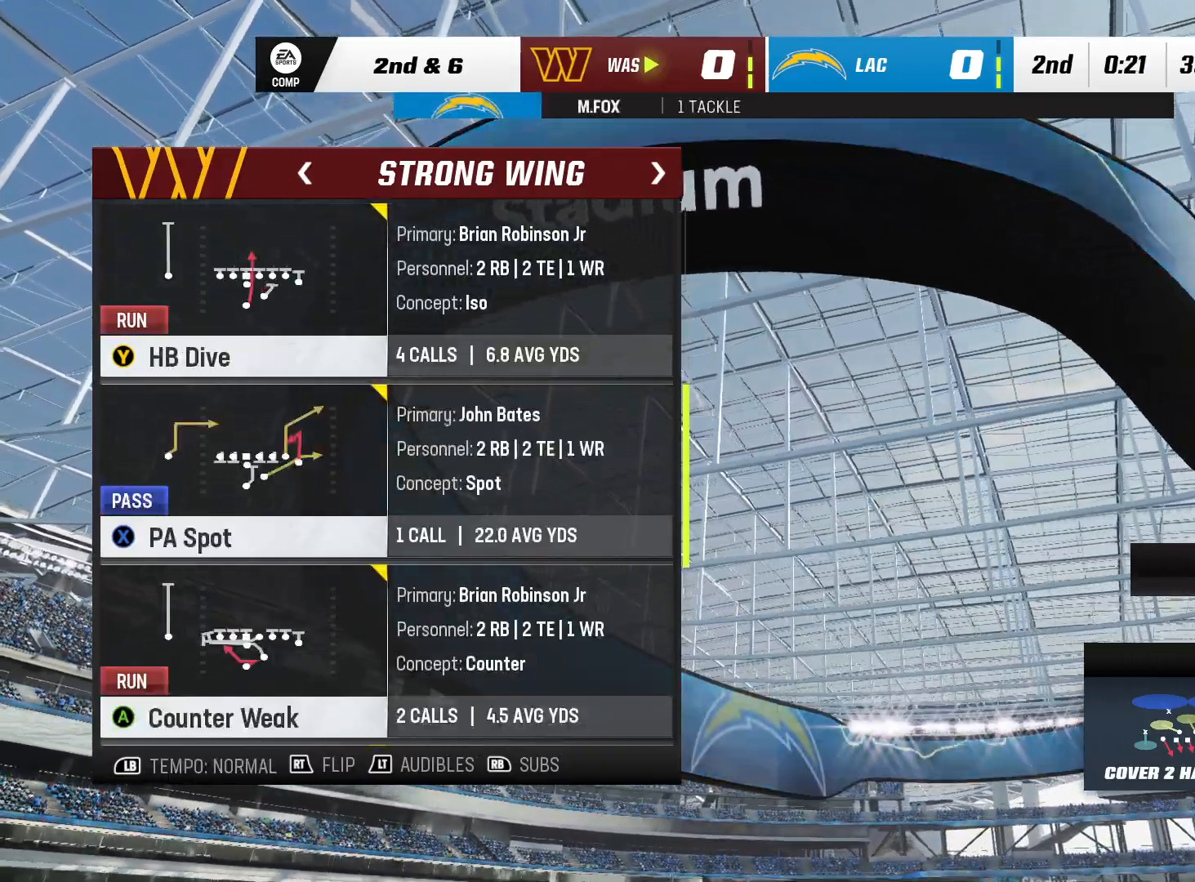
{"dt_ms": 500, "buttons": [], "left_stick": "center", "right_stick": "center", "events": []}
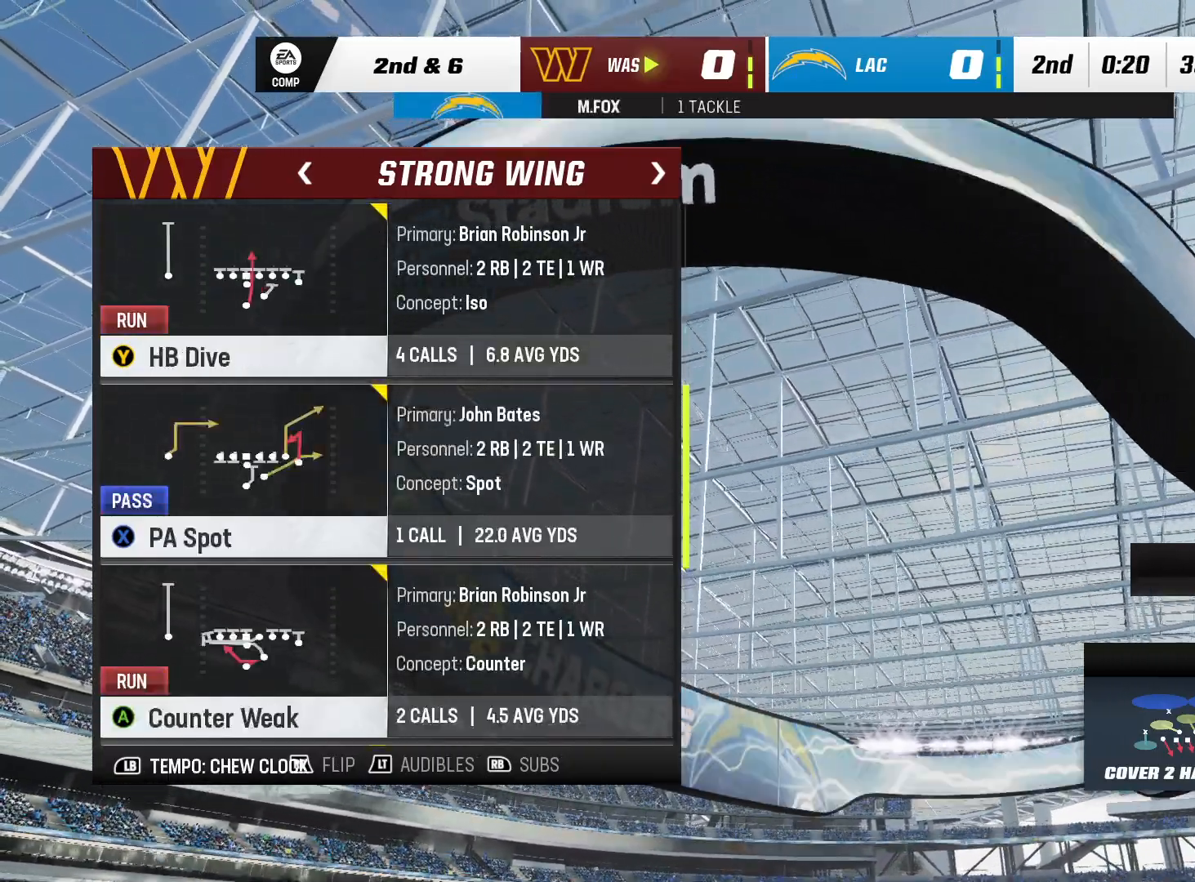
{"dt_ms": 500, "buttons": [], "left_stick": "center", "right_stick": "center", "events": []}
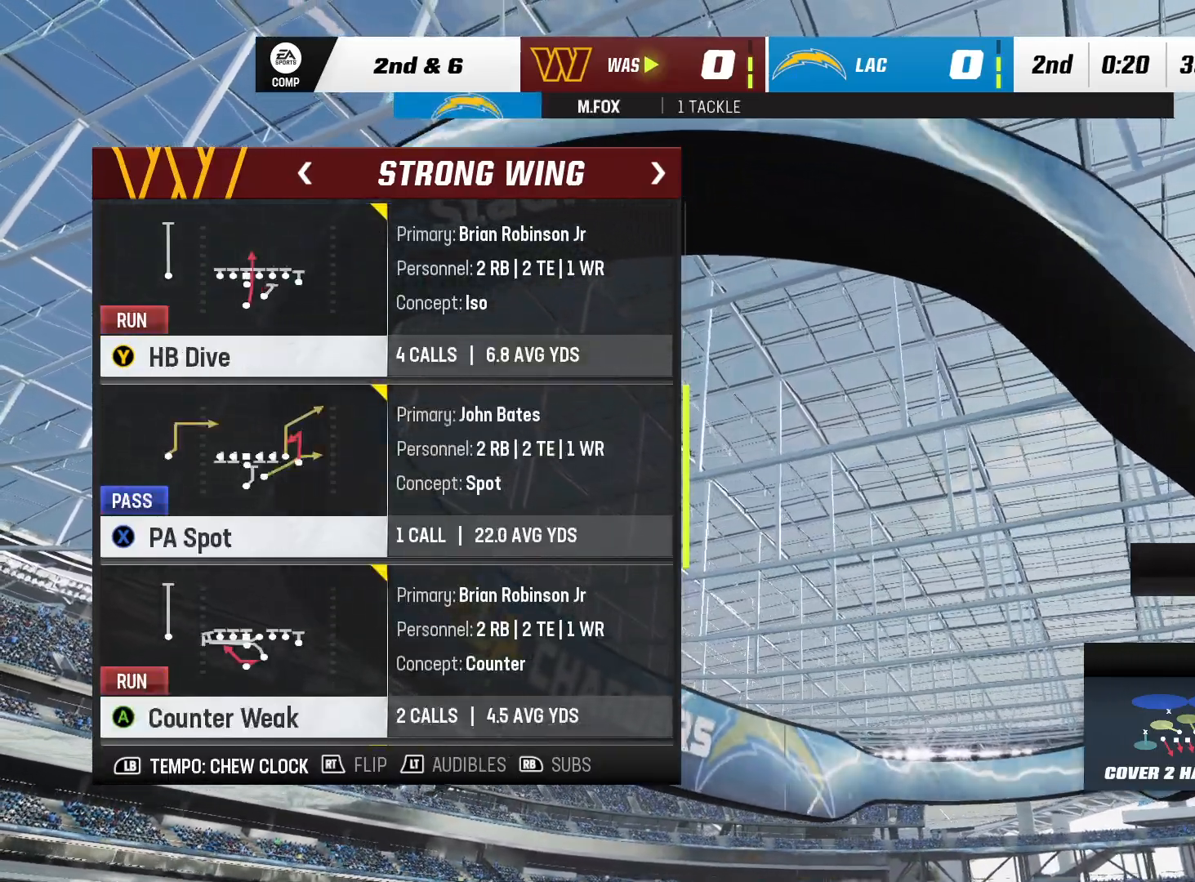
{"dt_ms": 500, "buttons": [], "left_stick": "center", "right_stick": "center", "events": []}
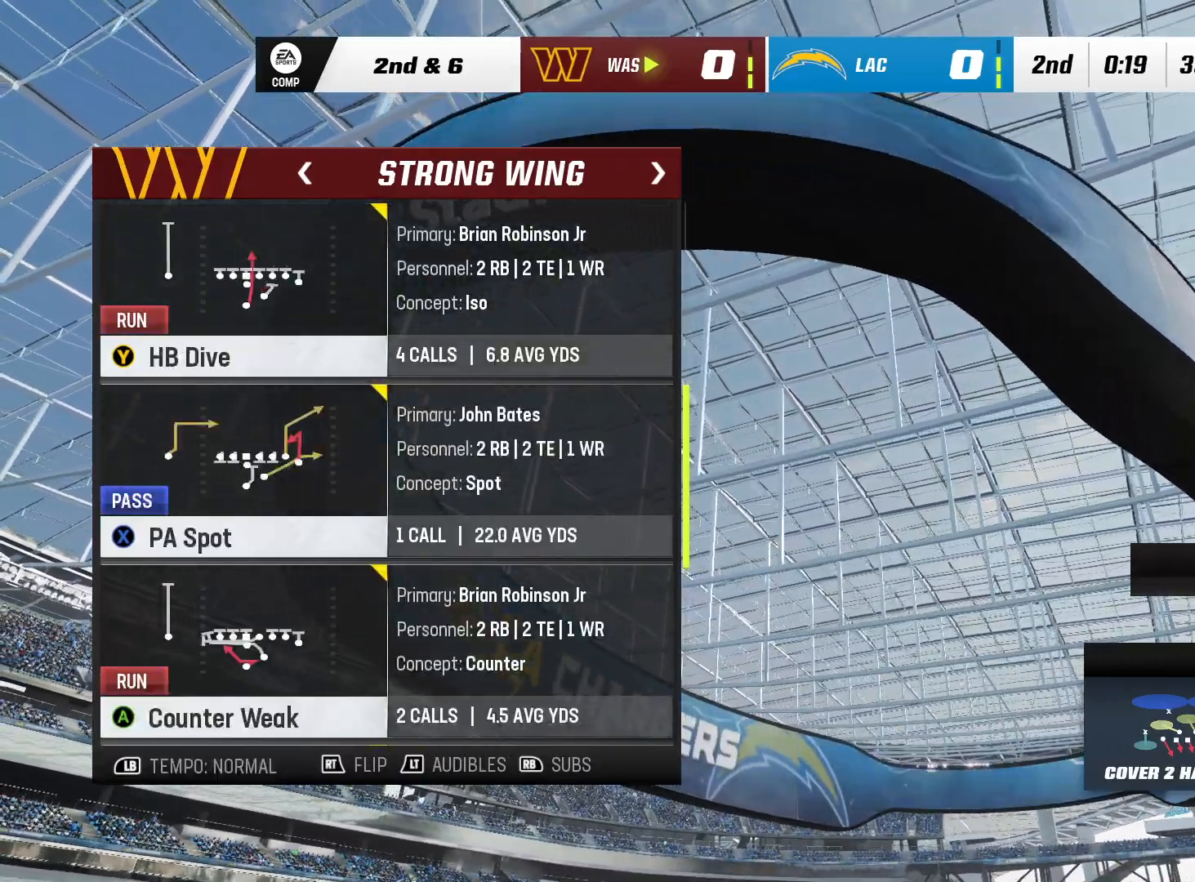
{"dt_ms": 500, "buttons": [], "left_stick": "center", "right_stick": "center", "events": [[283, "DPAD_DOWN", "down"], [467, "DPAD_DOWN", "up"]]}
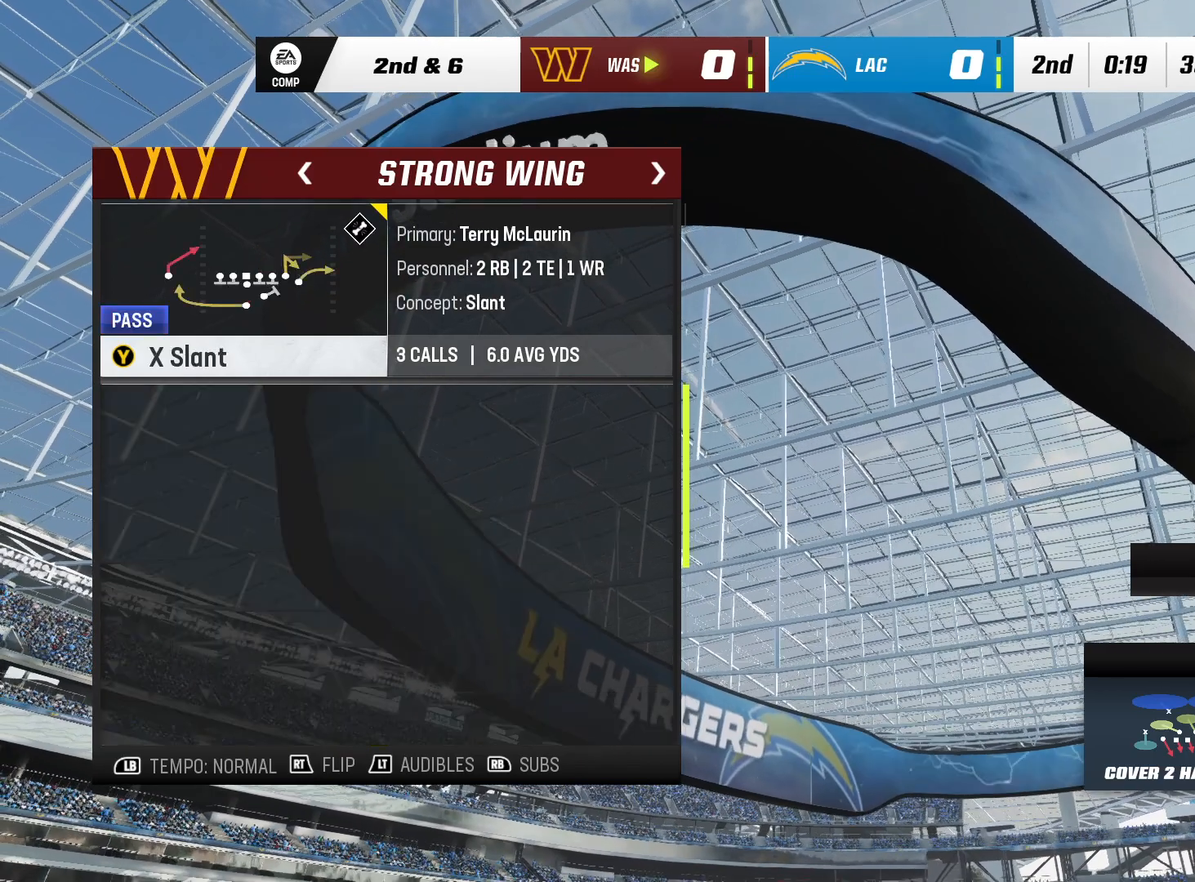
{"dt_ms": 500, "buttons": [], "left_stick": "center", "right_stick": "center", "events": []}
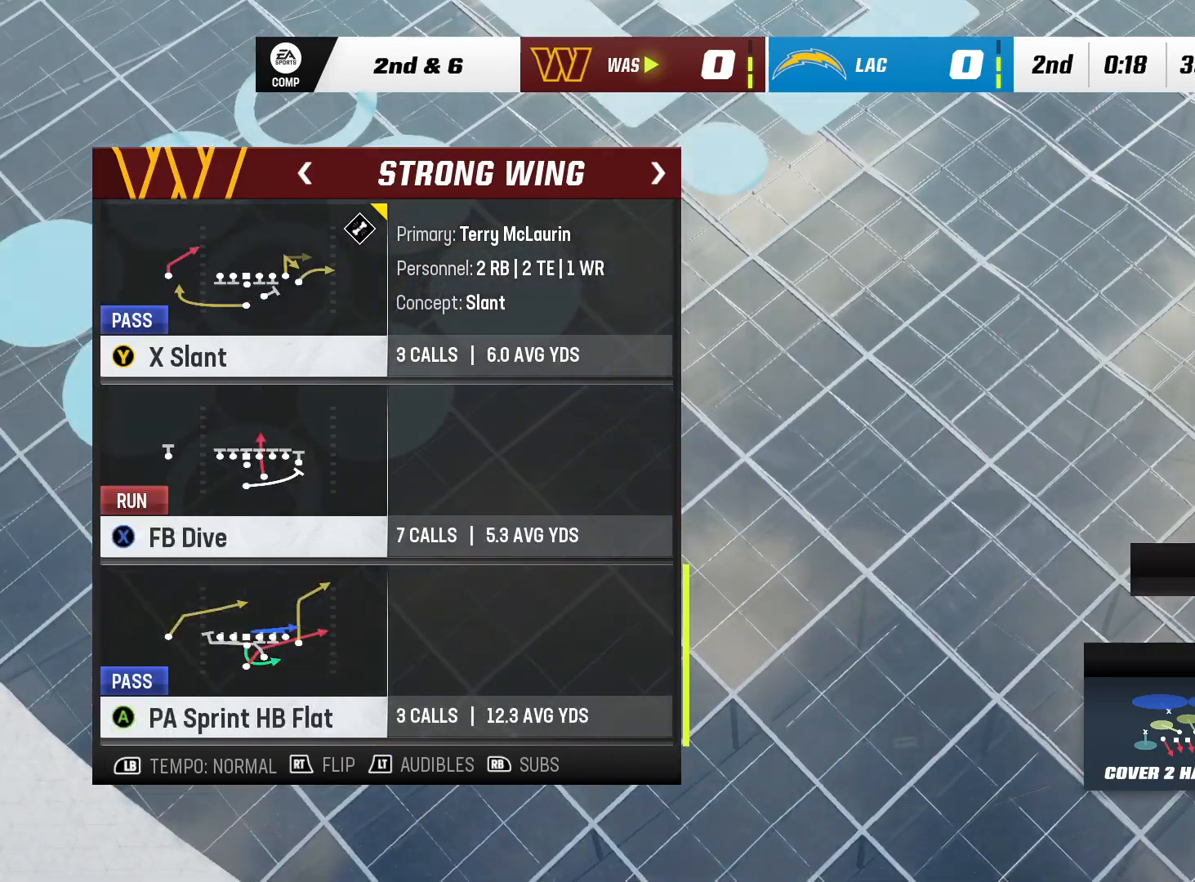
{"dt_ms": 500, "buttons": [], "left_stick": "center", "right_stick": "center", "events": []}